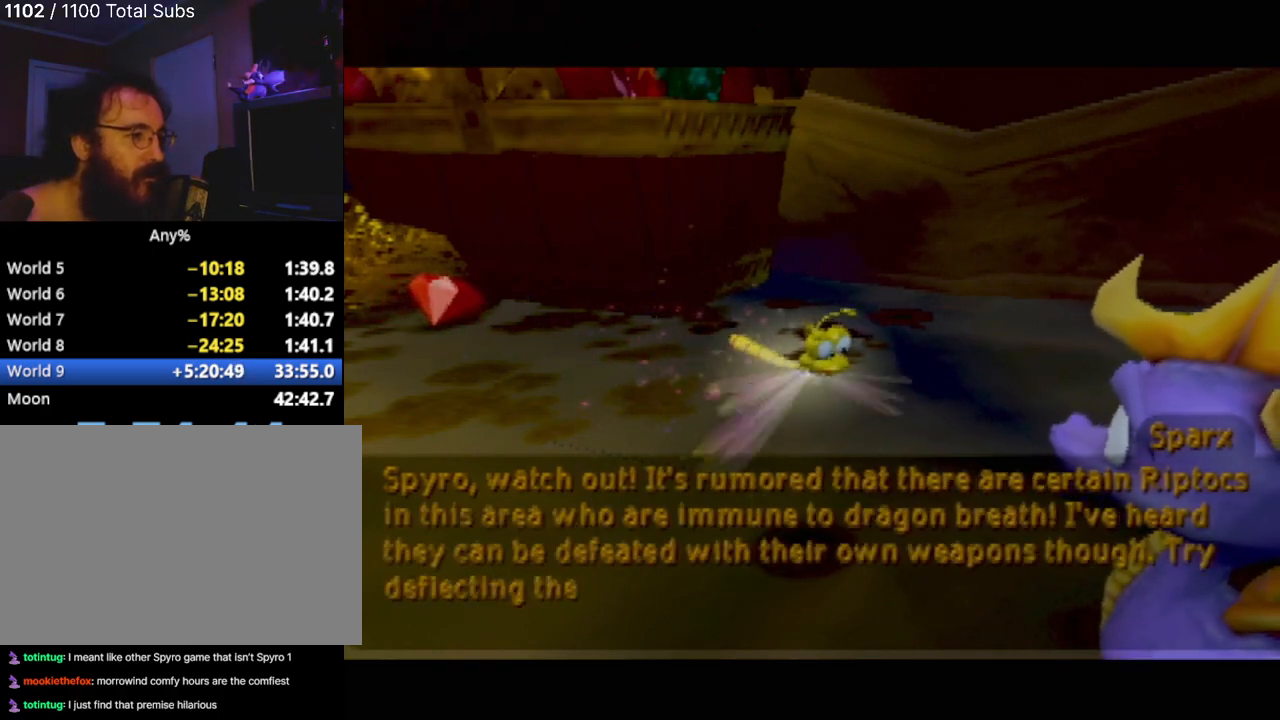
Gameplay with a controller (PlayStation layout); each line is a JSON object with the inputs held at the frame after it. "events" lists button and stick changes between this image and that frame as [ms after this image, input, new state], when the widget could be followed in between. Not read: L3 R1 R3 right_stick.
{"buttons": [], "left_stick": "center", "events": []}
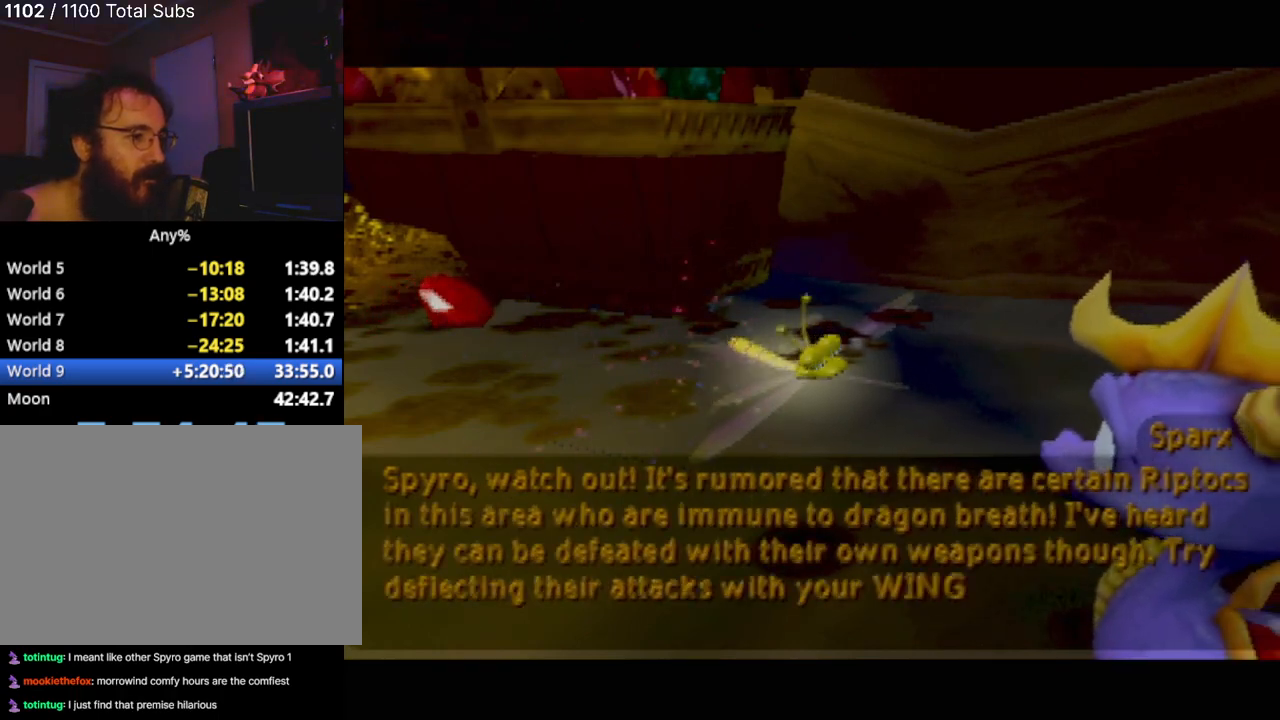
{"buttons": [], "left_stick": "center", "events": []}
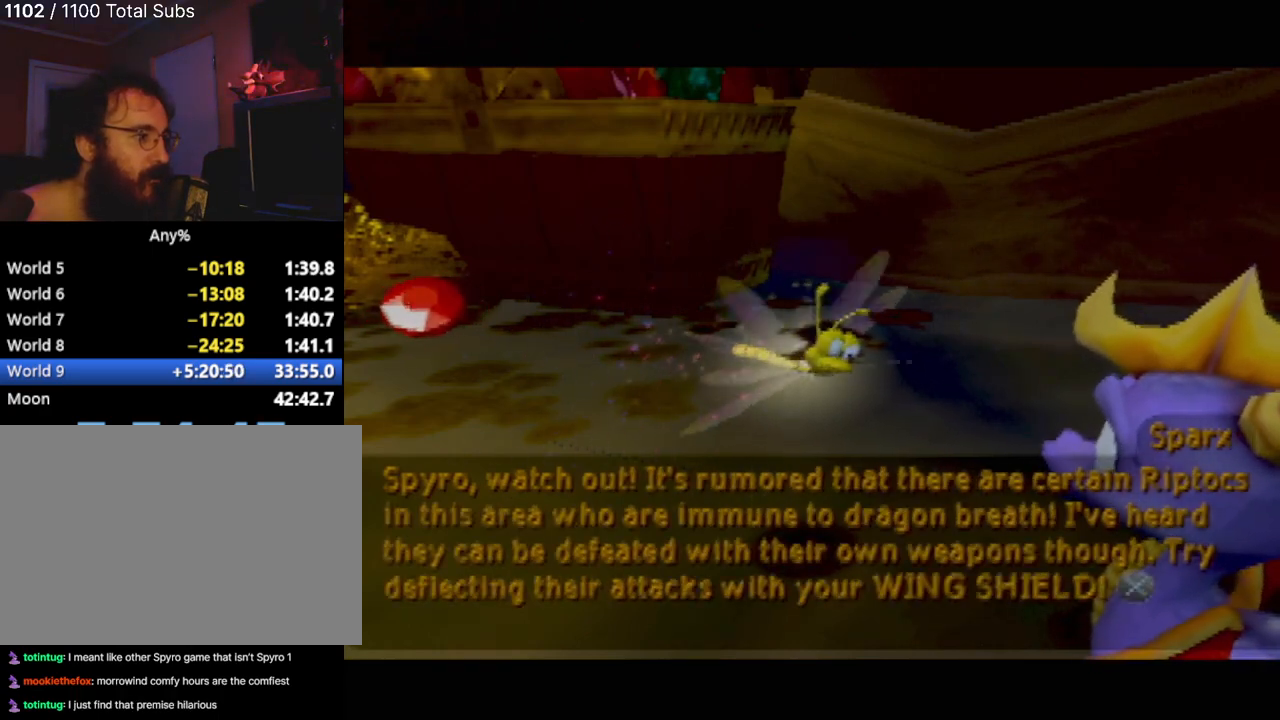
{"buttons": [], "left_stick": "center", "events": []}
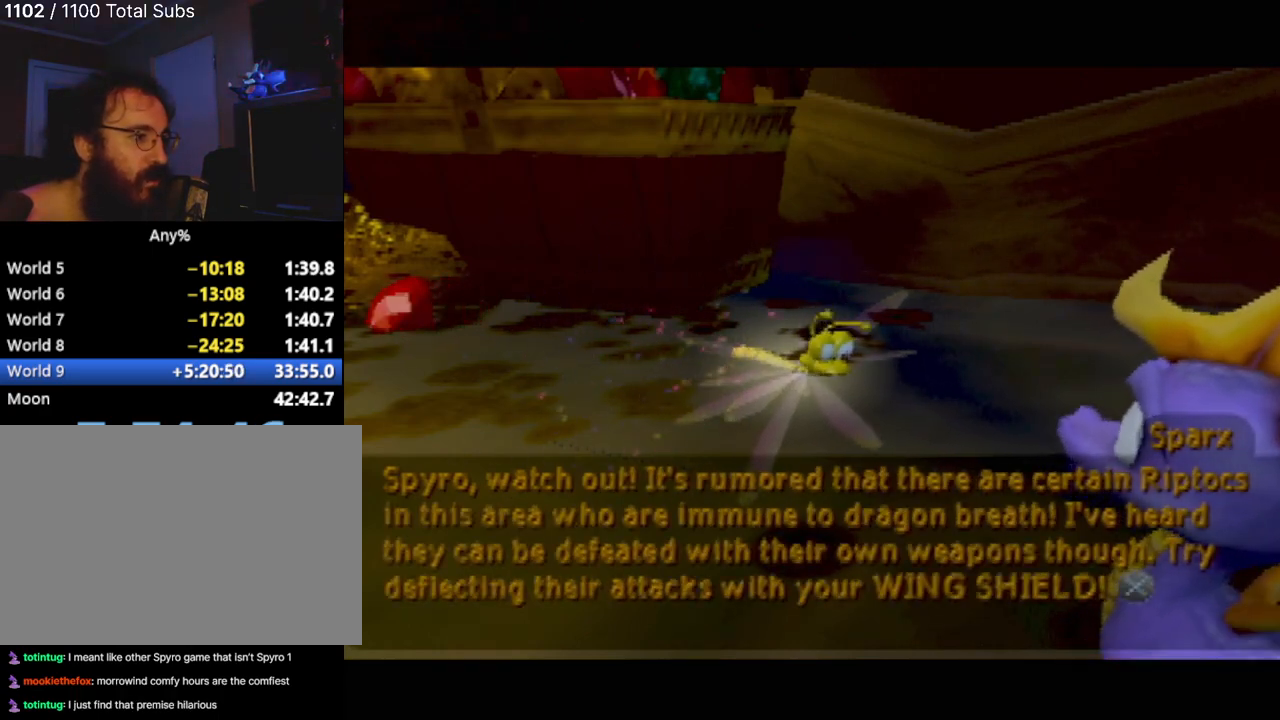
{"buttons": ["CROSS"], "left_stick": "center", "events": [[451, "CROSS", "down"]]}
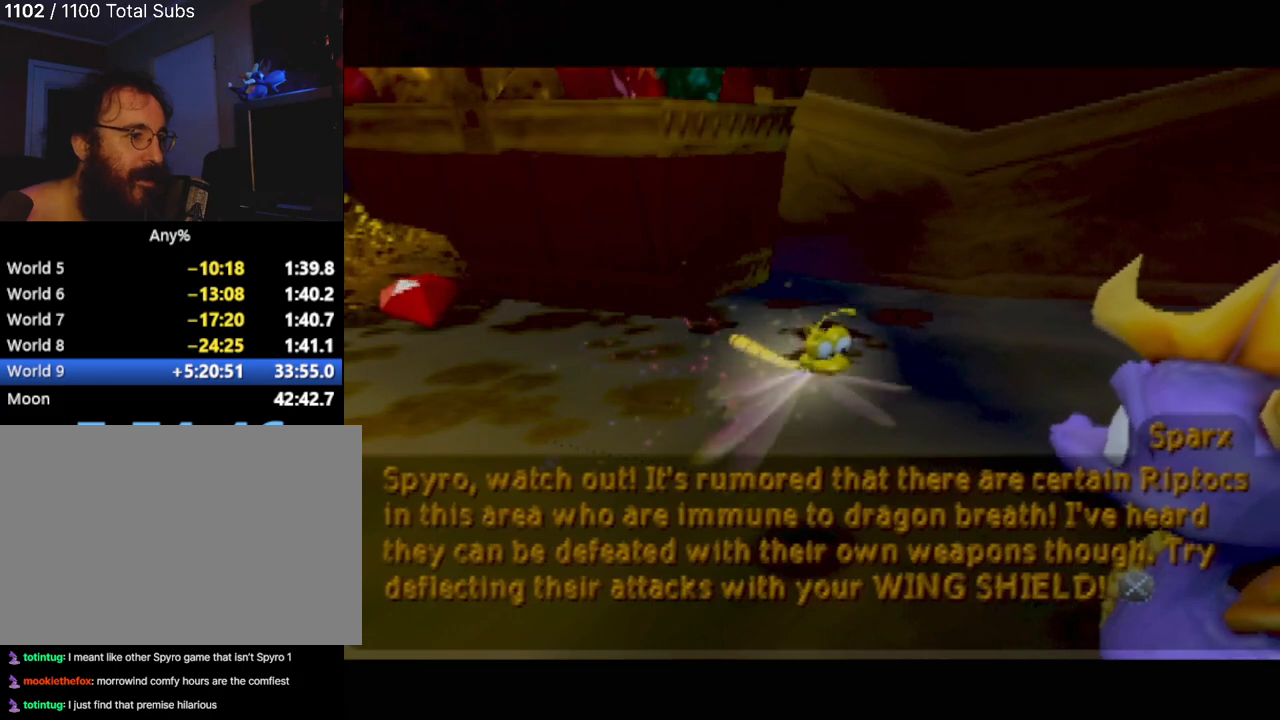
{"buttons": [], "left_stick": "center", "events": [[167, "CROSS", "up"]]}
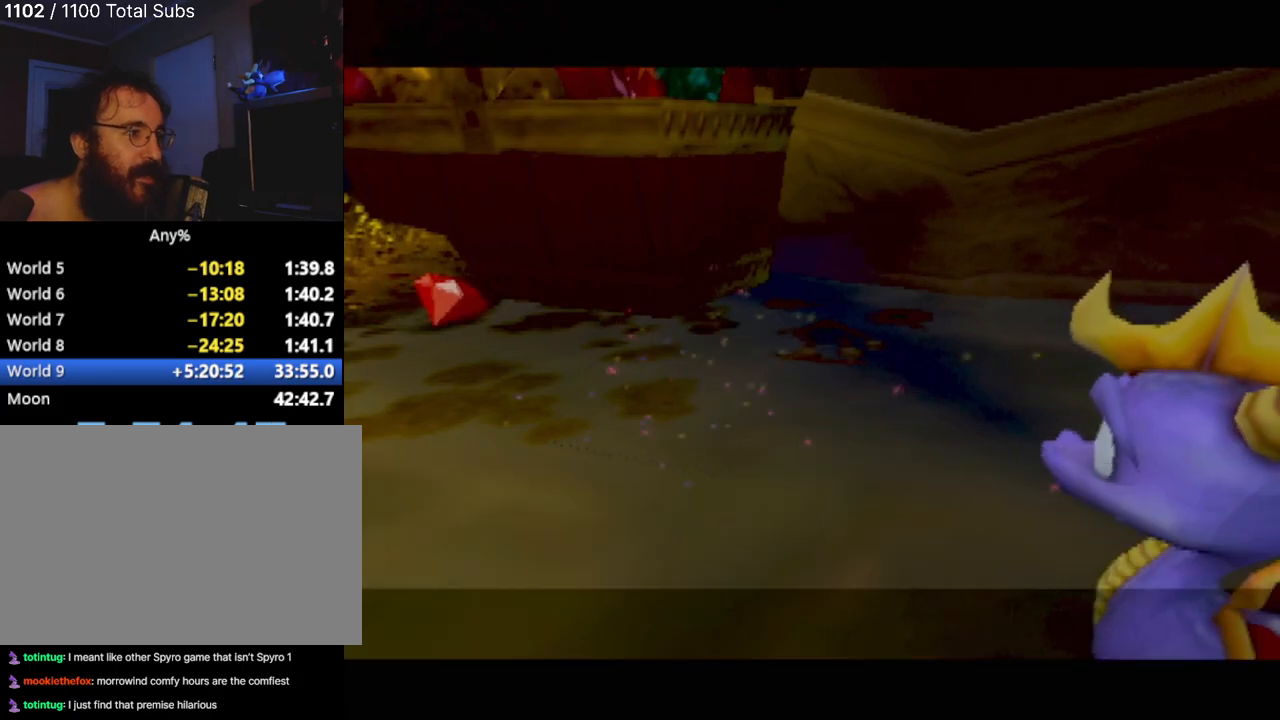
{"buttons": [], "left_stick": "up-left", "events": [[334, "left_stick", "left"], [401, "left_stick", "up-left"]]}
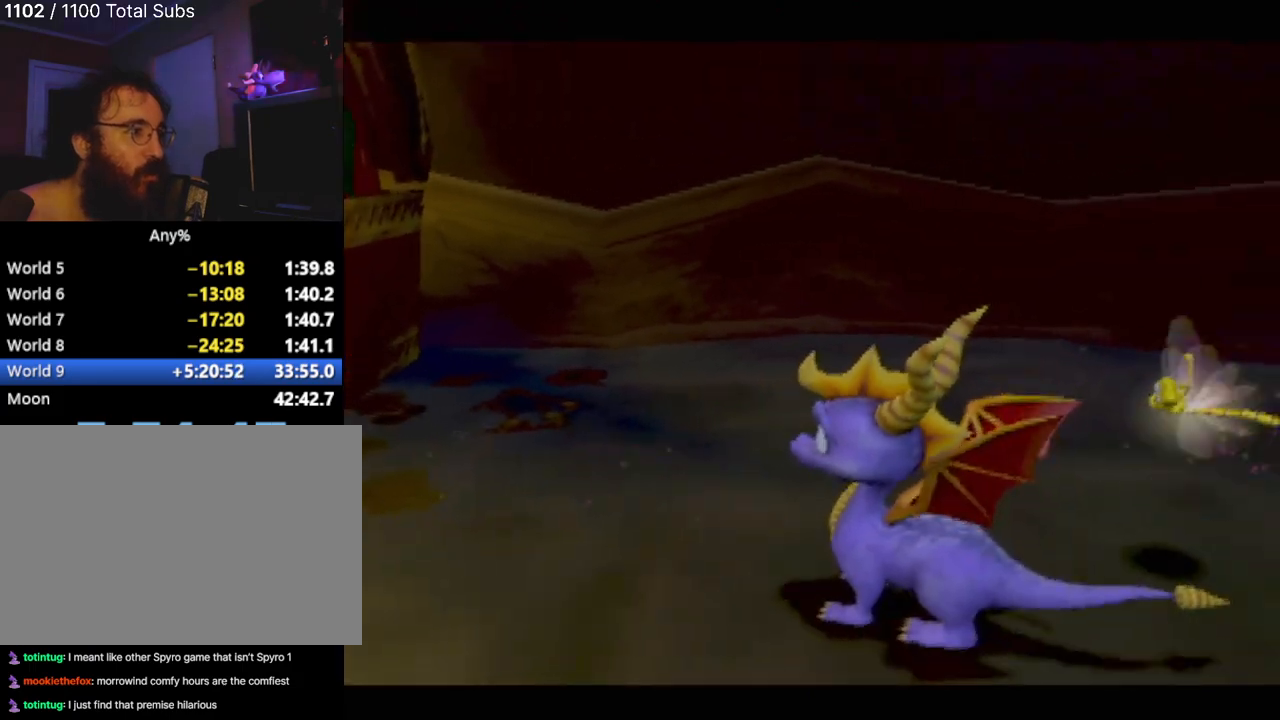
{"buttons": [], "left_stick": "center", "events": [[133, "left_stick", "center"]]}
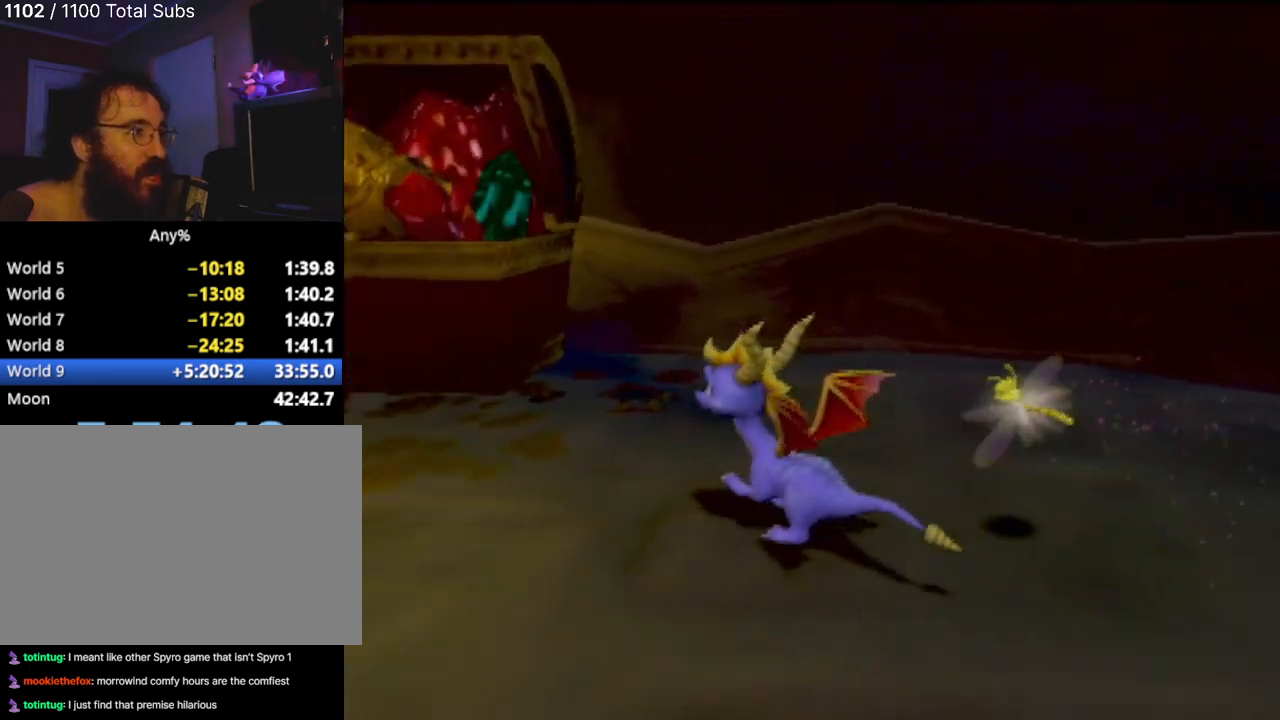
{"buttons": [], "left_stick": "up-left", "events": [[34, "left_stick", "left"], [267, "left_stick", "up"], [484, "left_stick", "up-left"]]}
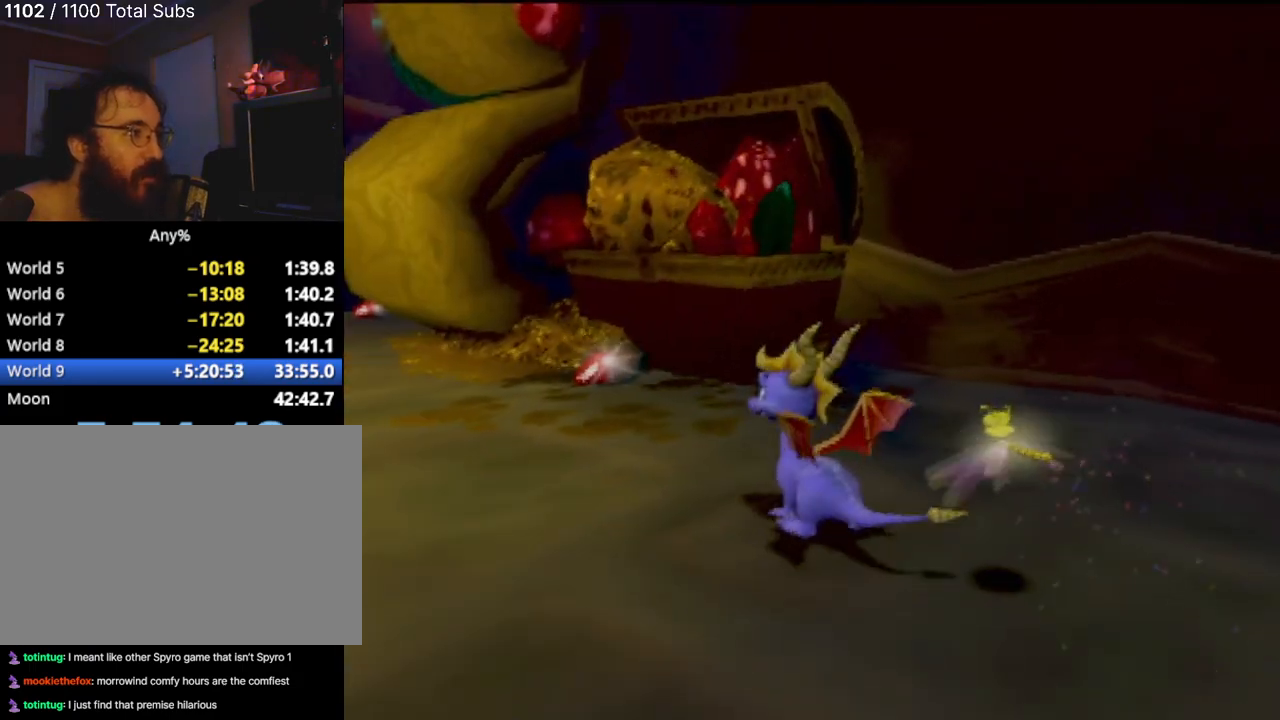
{"buttons": [], "left_stick": "left", "events": [[233, "left_stick", "center"], [400, "left_stick", "left"]]}
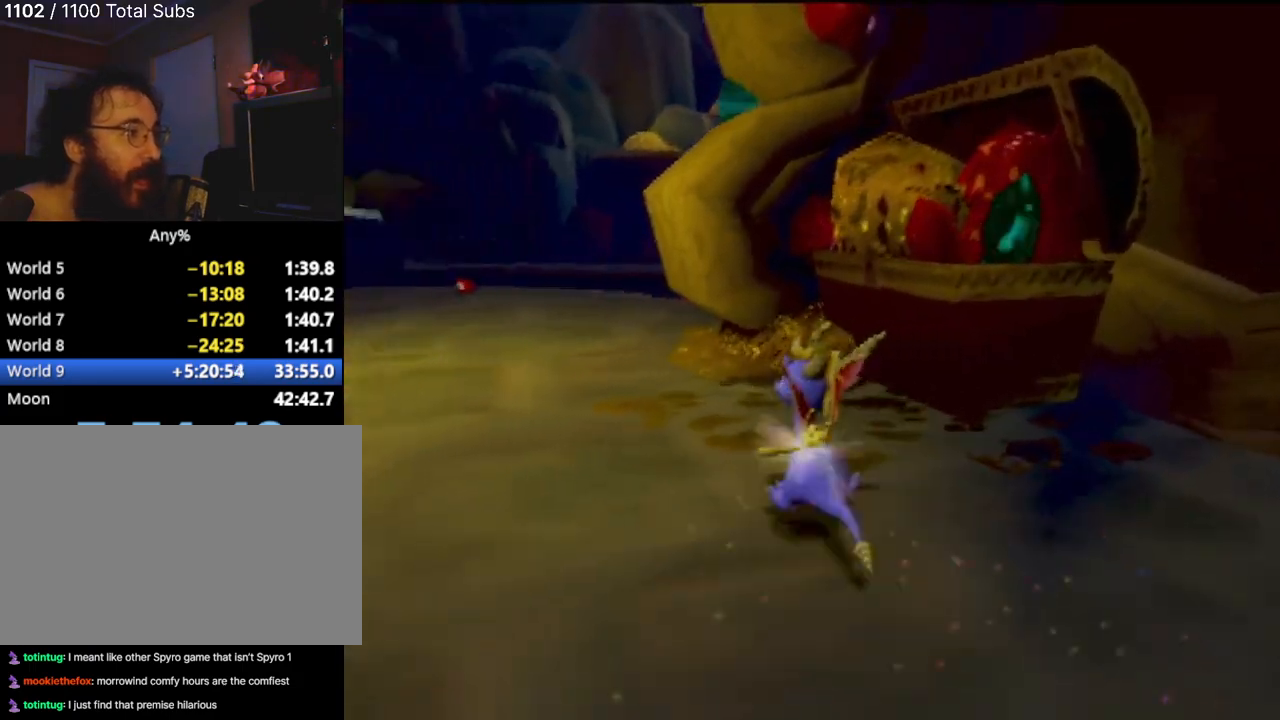
{"buttons": [], "left_stick": "left", "events": []}
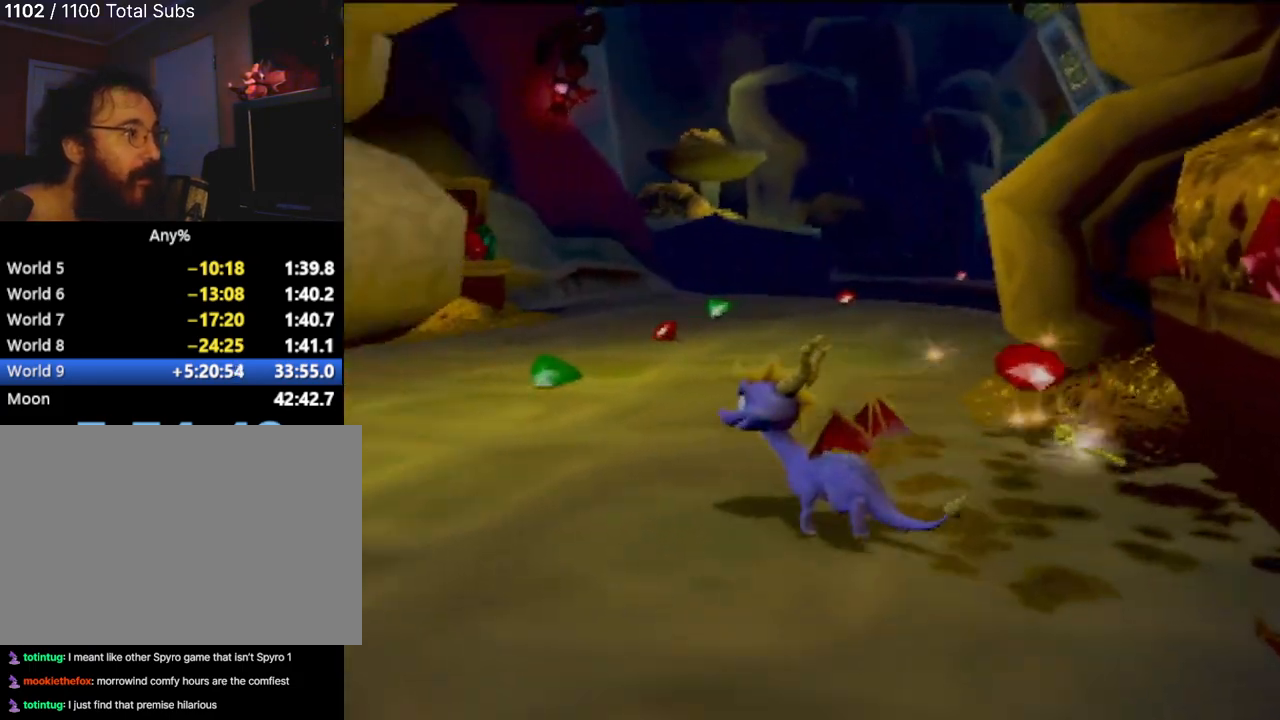
{"buttons": [], "left_stick": "up-right", "events": [[66, "left_stick", "up"], [434, "left_stick", "up-right"]]}
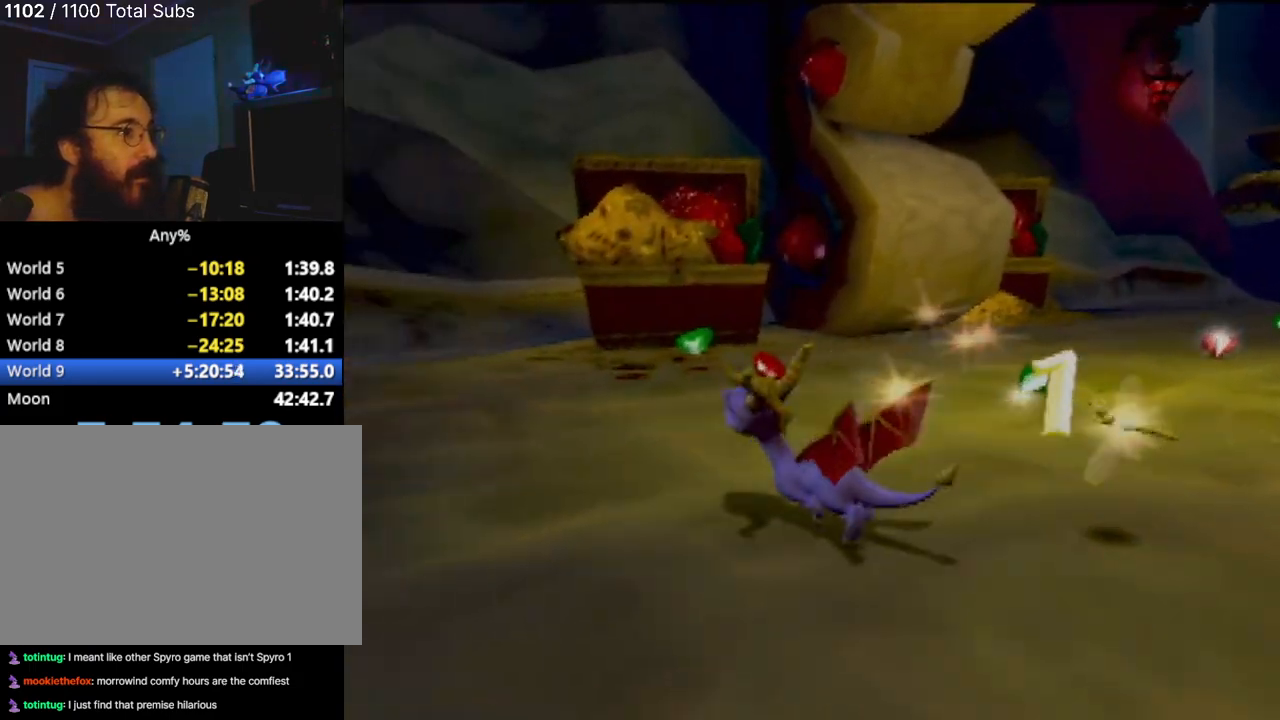
{"buttons": [], "left_stick": "up-right", "events": [[184, "left_stick", "up-left"], [384, "left_stick", "up"], [501, "left_stick", "up-right"]]}
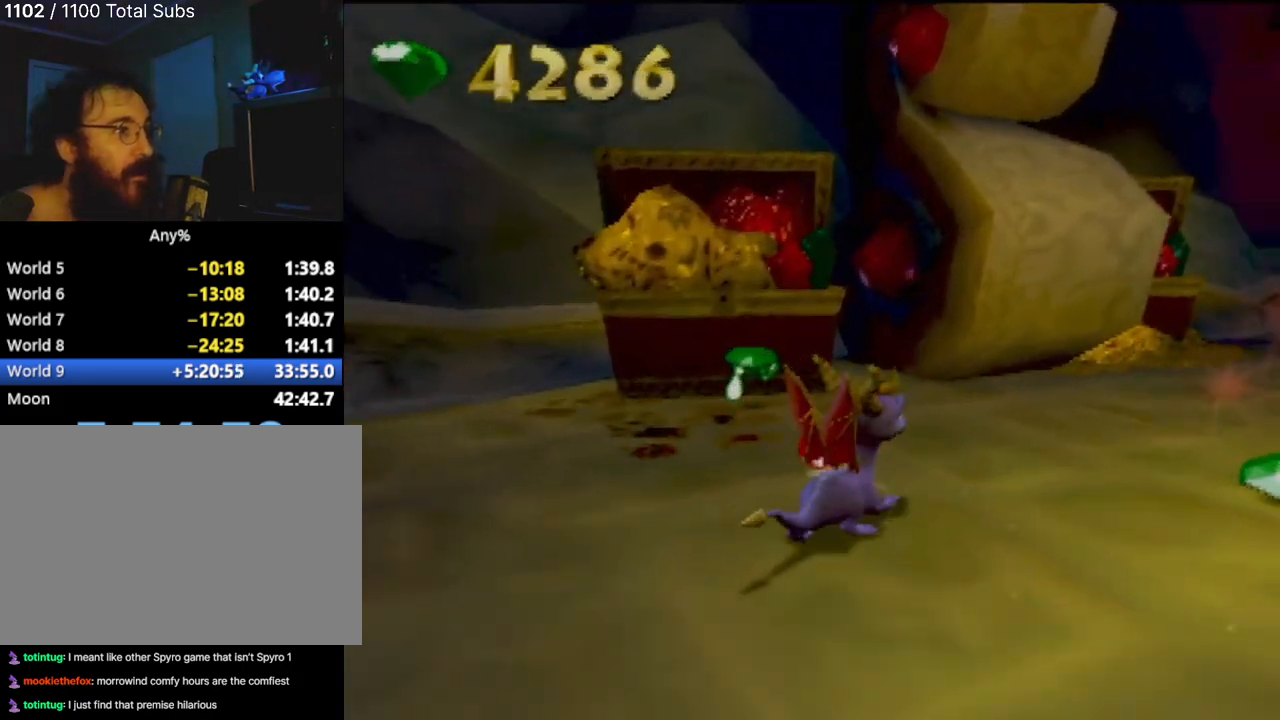
{"buttons": [], "left_stick": "up-right", "events": []}
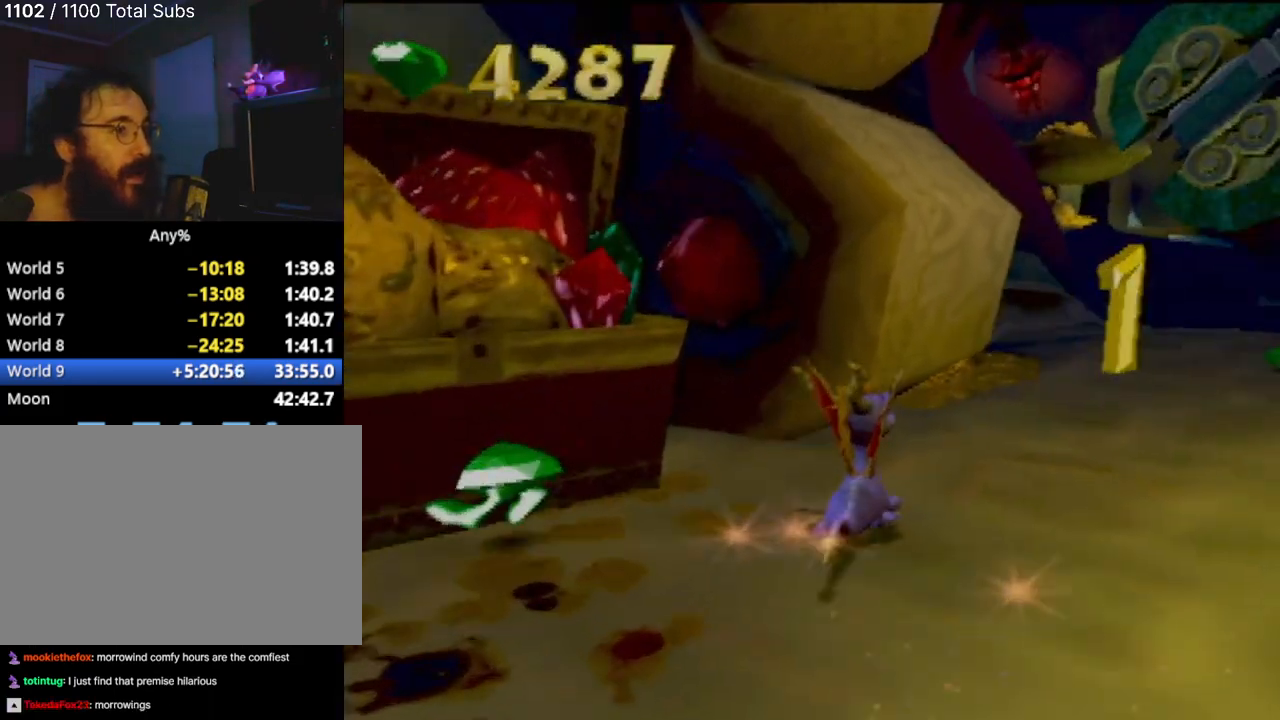
{"buttons": [], "left_stick": "up", "events": [[100, "left_stick", "up"], [250, "left_stick", "up-left"], [434, "left_stick", "up"]]}
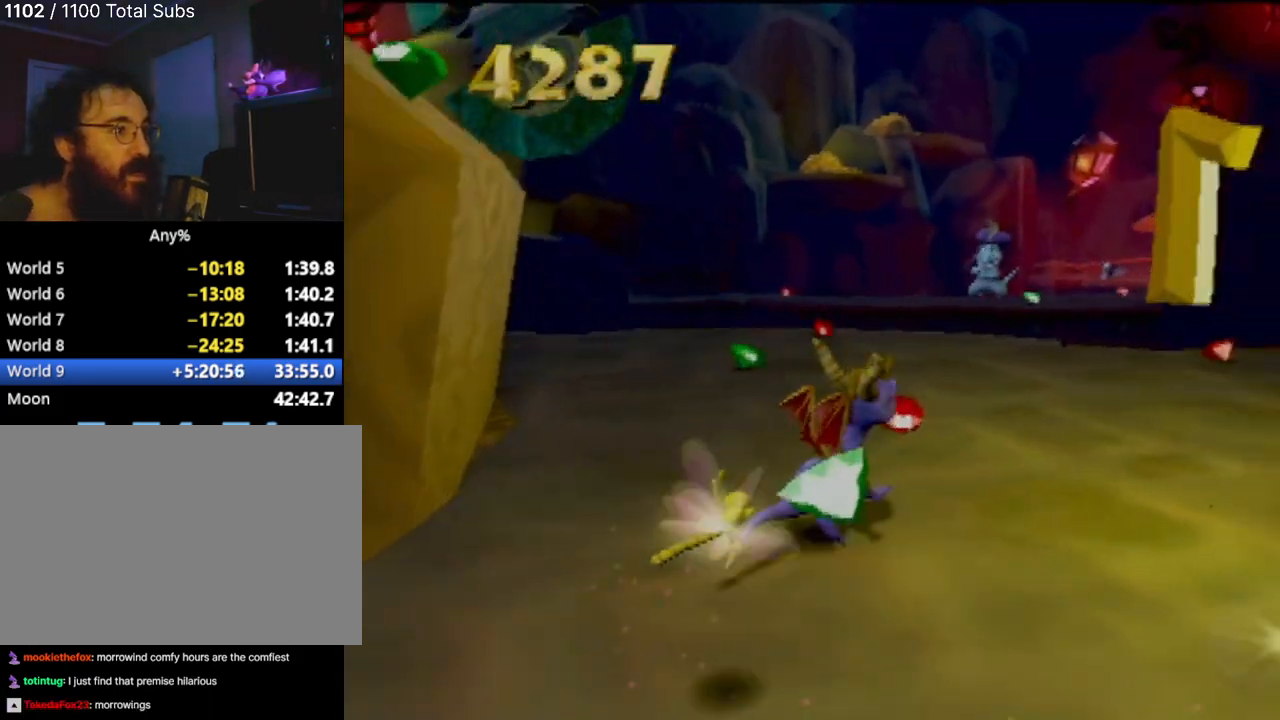
{"buttons": [], "left_stick": "up", "events": []}
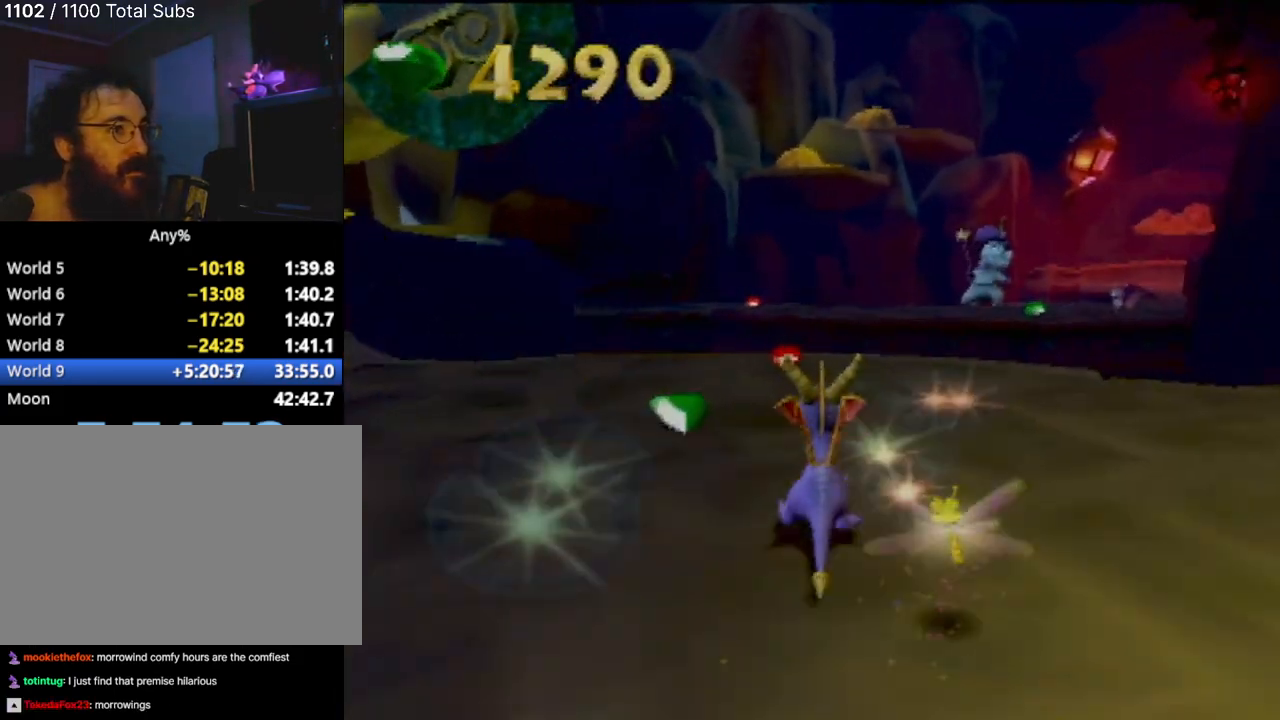
{"buttons": [], "left_stick": "center", "events": [[100, "left_stick", "up-left"], [284, "left_stick", "up"], [384, "left_stick", "center"]]}
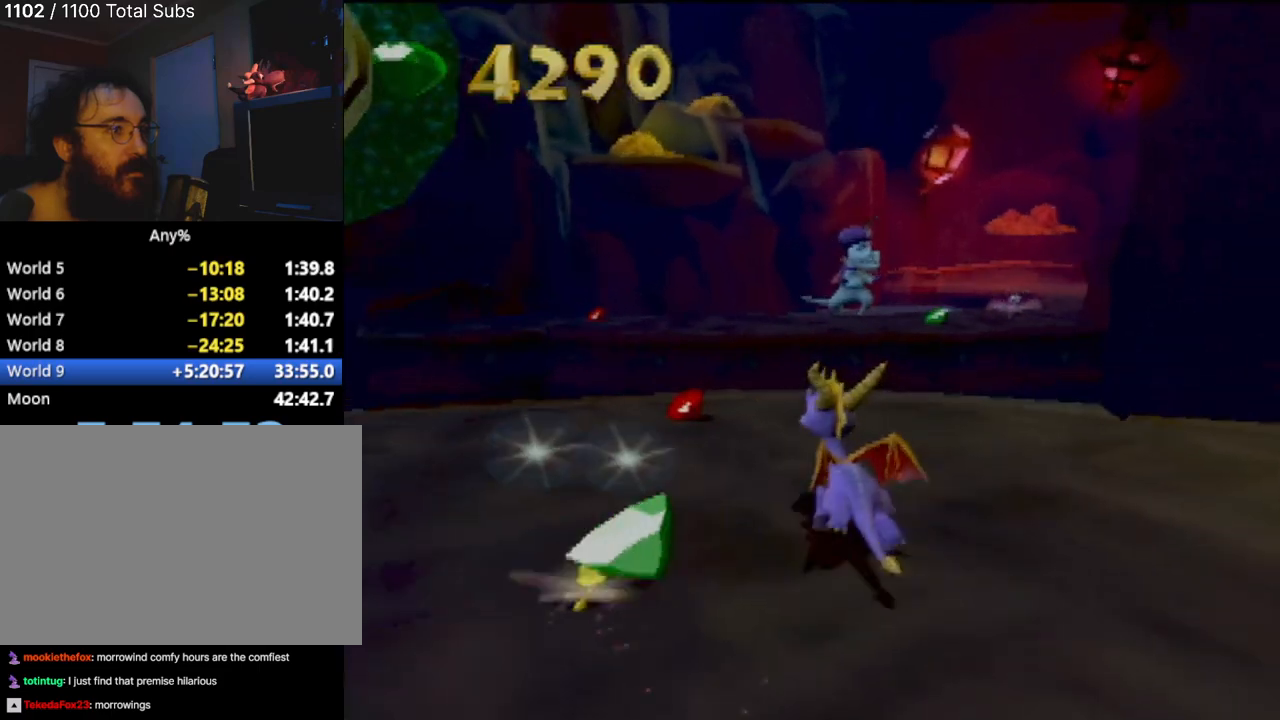
{"buttons": ["L1"], "left_stick": "center", "events": [[350, "L1", "down"]]}
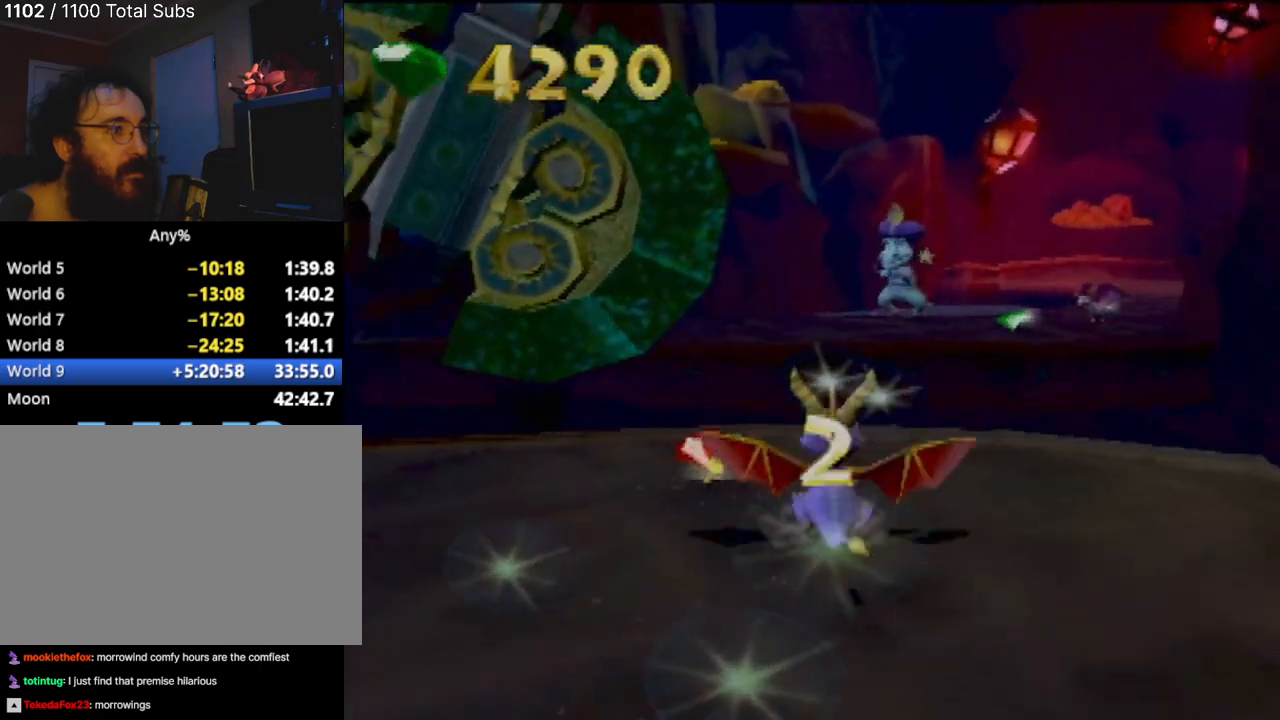
{"buttons": ["L1"], "left_stick": "center", "events": [[34, "L1", "up"], [501, "L1", "down"]]}
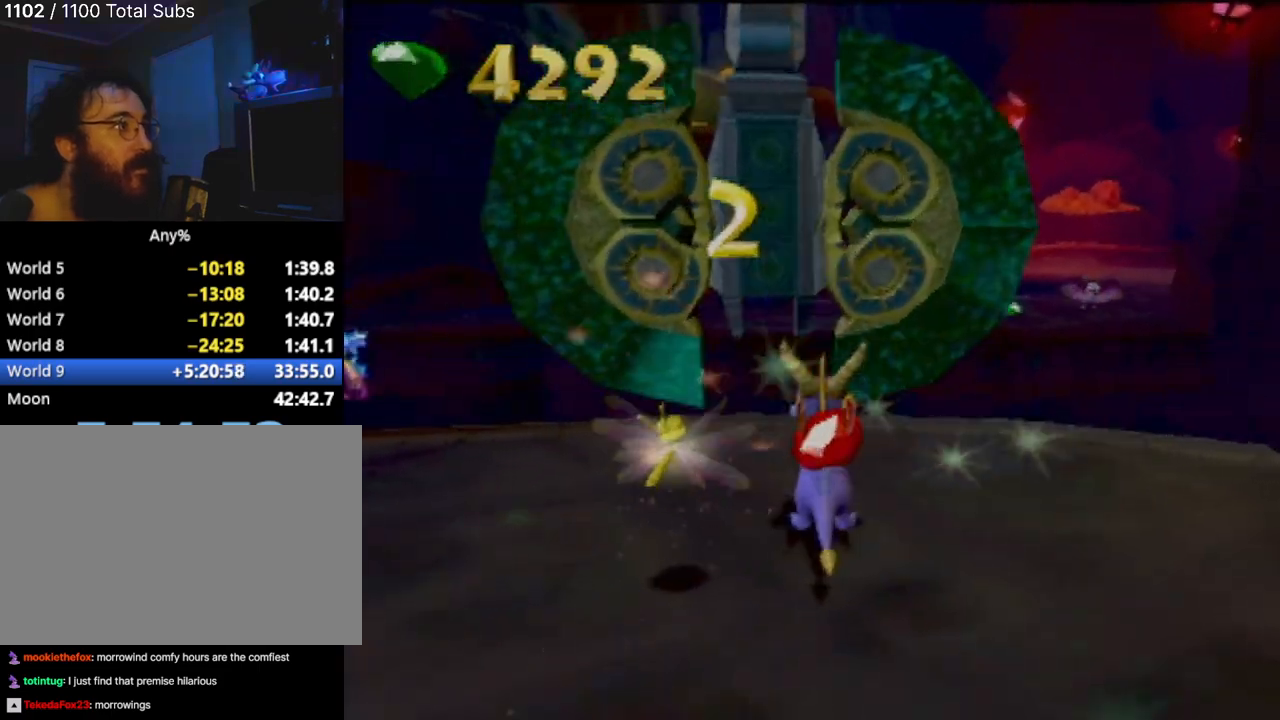
{"buttons": [], "left_stick": "center", "events": [[117, "L1", "up"]]}
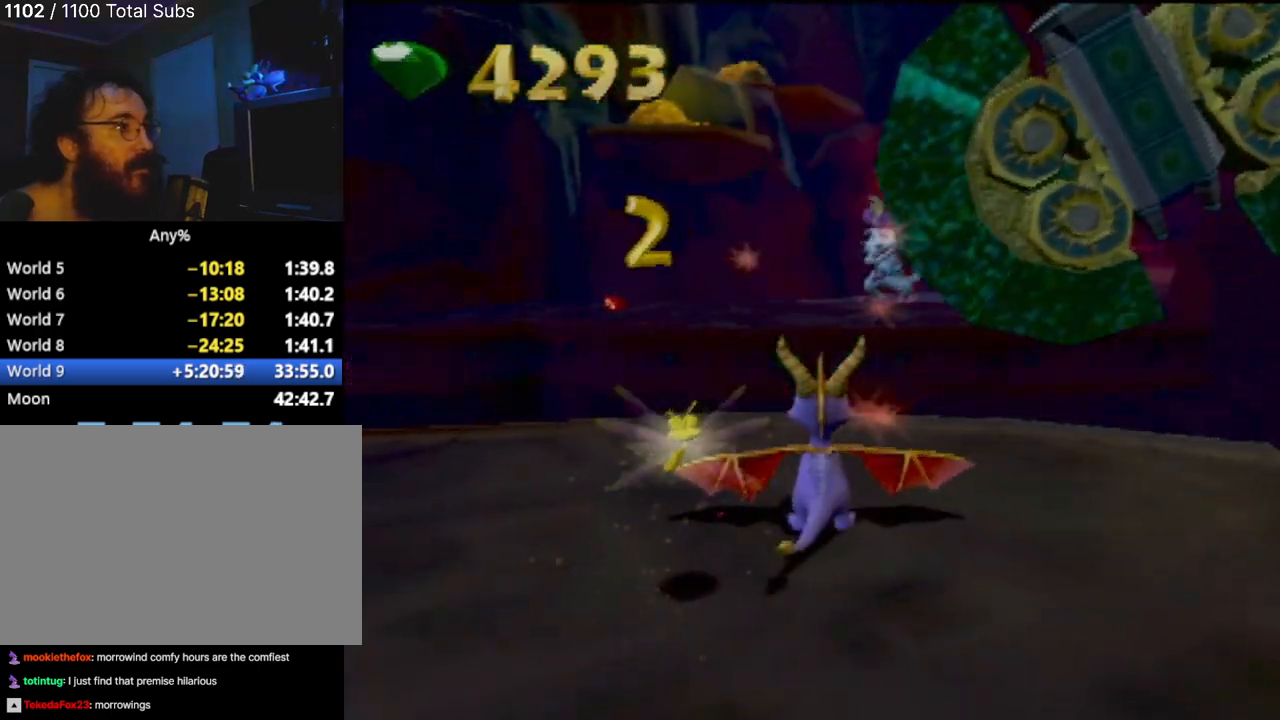
{"buttons": [], "left_stick": "center", "events": [[34, "L1", "down"], [184, "L1", "up"]]}
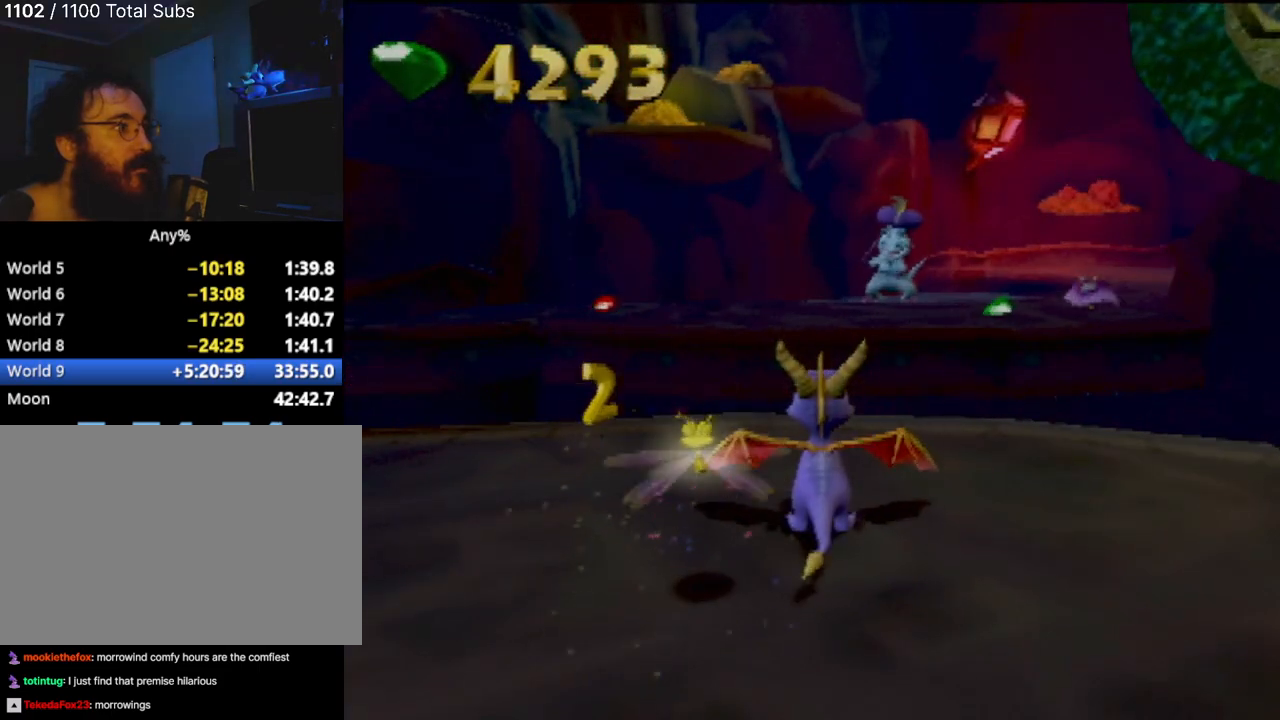
{"buttons": [], "left_stick": "center", "events": [[200, "L1", "down"], [333, "L1", "up"]]}
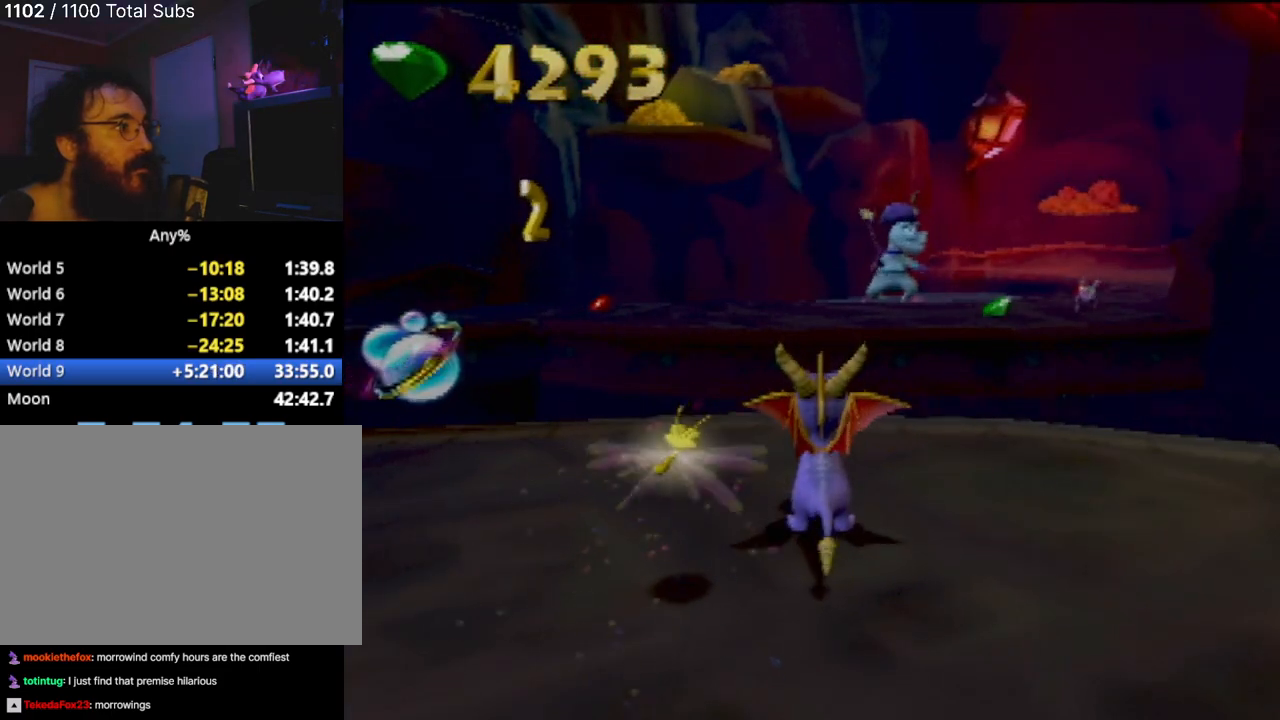
{"buttons": ["L1"], "left_stick": "center", "events": [[84, "L1", "down"], [267, "L1", "up"], [467, "L1", "down"]]}
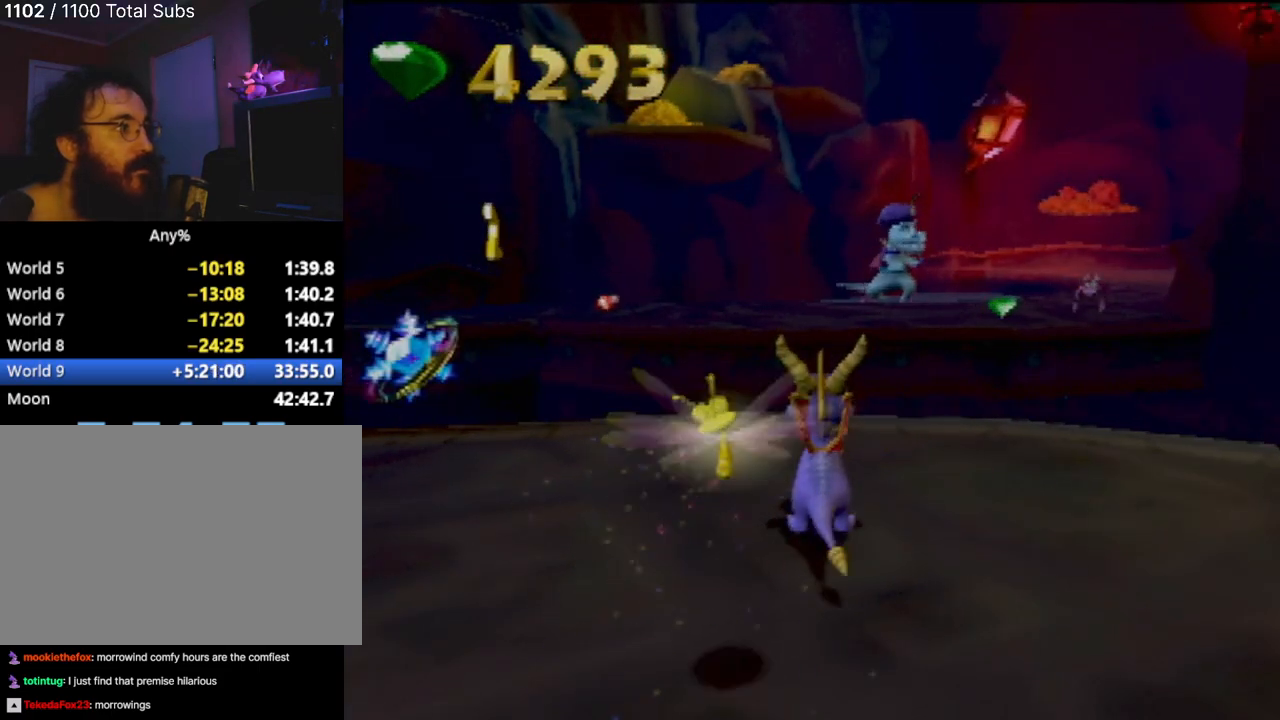
{"buttons": [], "left_stick": "center", "events": [[83, "L1", "up"], [283, "L1", "down"], [417, "L1", "up"]]}
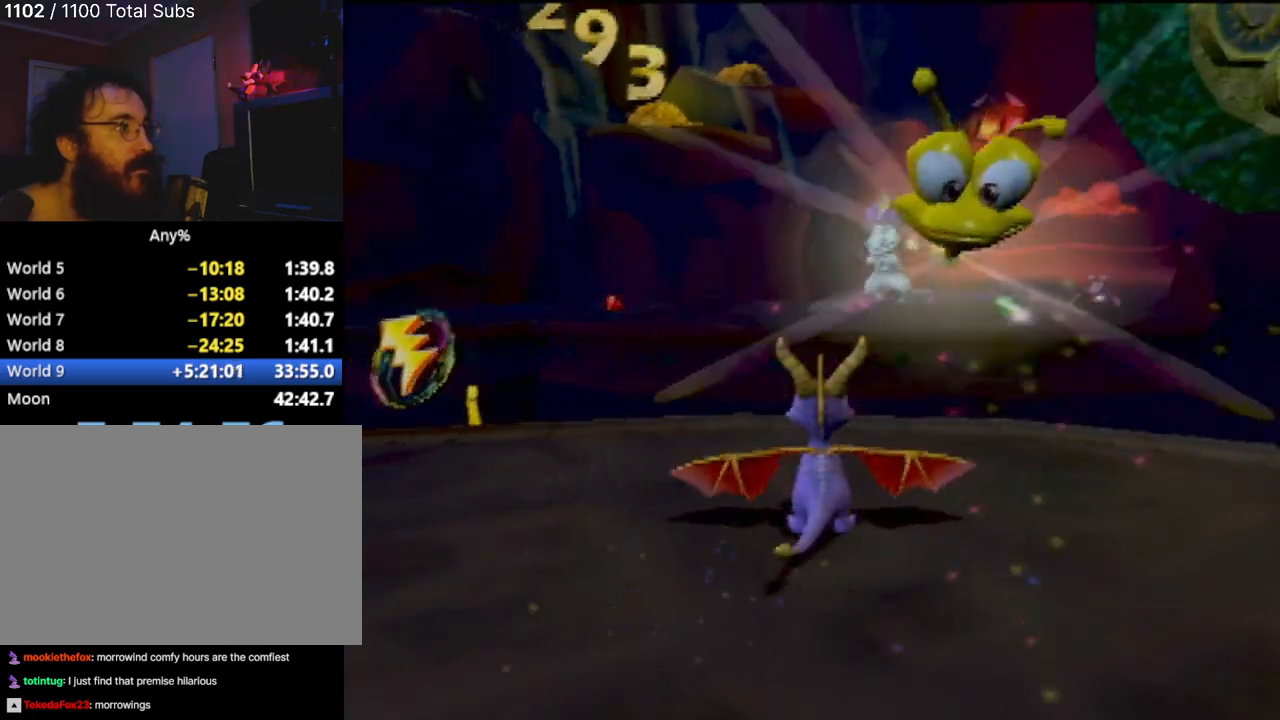
{"buttons": [], "left_stick": "center", "events": [[301, "L1", "down"], [451, "L1", "up"]]}
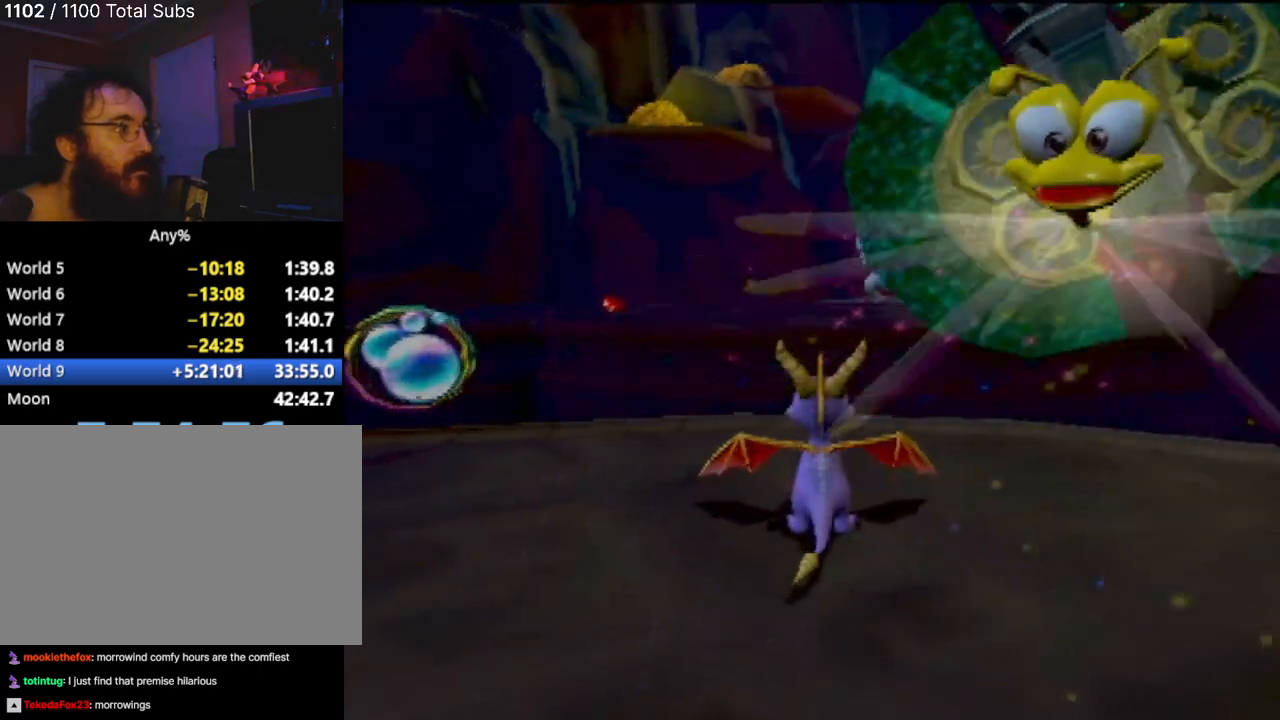
{"buttons": ["SQUARE"], "left_stick": "center", "events": [[250, "SQUARE", "down"]]}
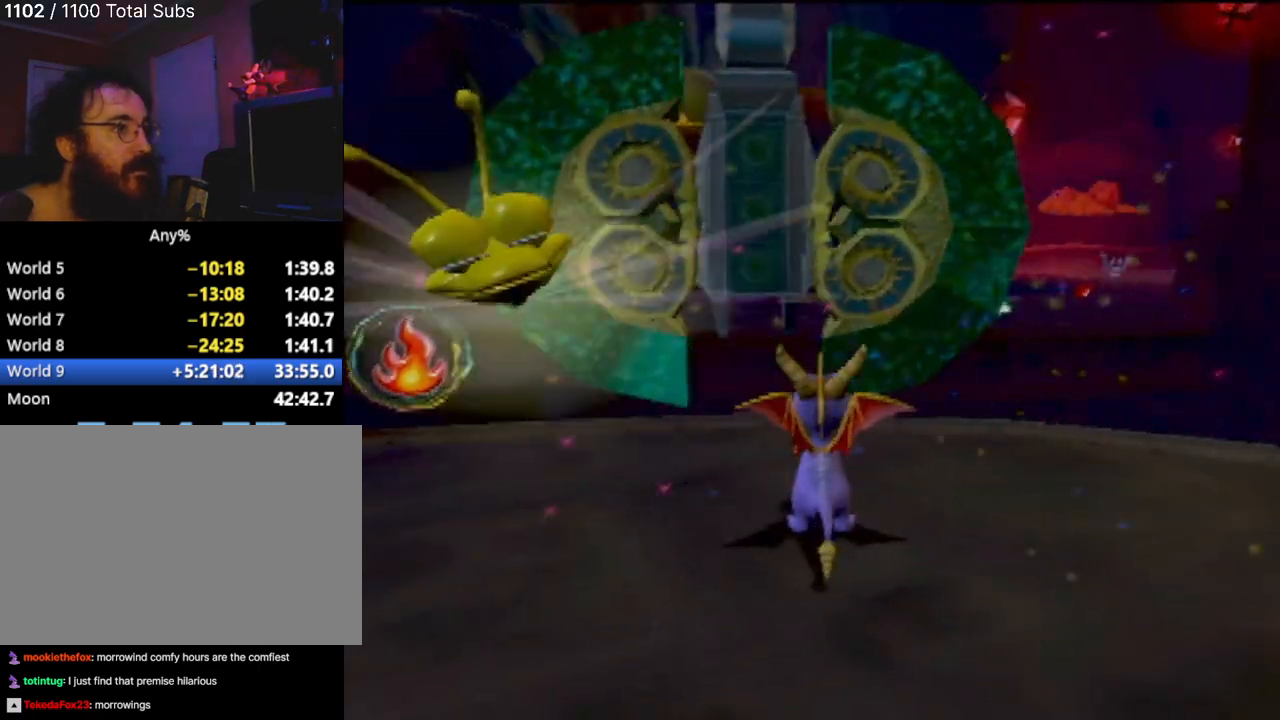
{"buttons": [], "left_stick": "up", "events": [[67, "CROSS", "down"], [484, "CROSS", "up"], [484, "SQUARE", "up"], [484, "left_stick", "up"]]}
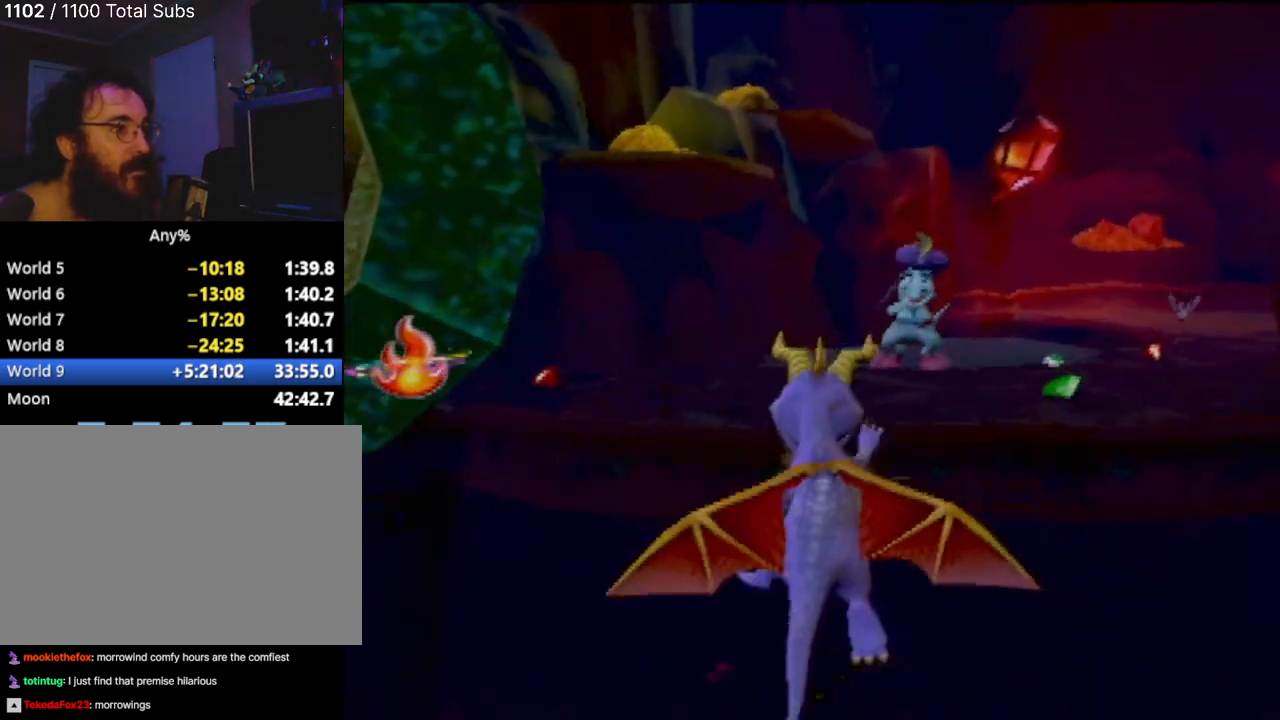
{"buttons": [], "left_stick": "up", "events": [[50, "CROSS", "down"], [217, "left_stick", "up-right"], [367, "CROSS", "up"], [450, "left_stick", "up"]]}
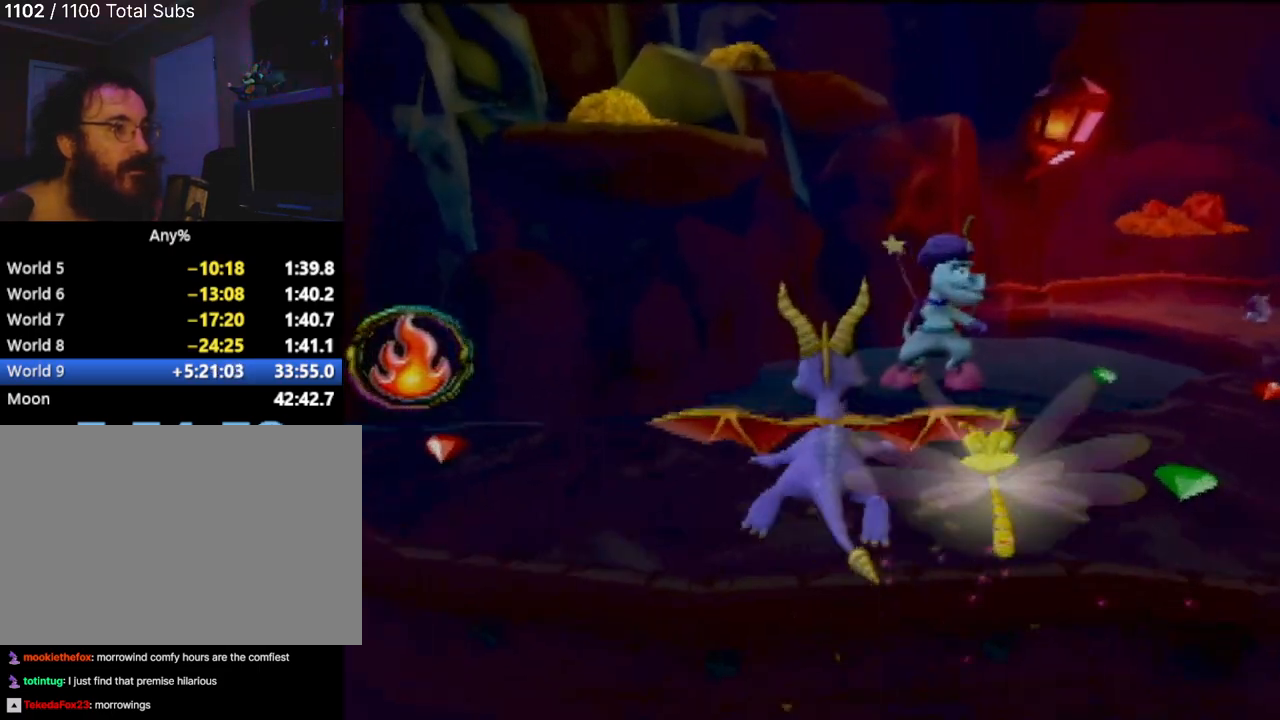
{"buttons": ["CROSS"], "left_stick": "right", "events": [[67, "CIRCLE", "down"], [200, "CIRCLE", "up"], [351, "left_stick", "center"], [467, "left_stick", "right"], [484, "CROSS", "down"]]}
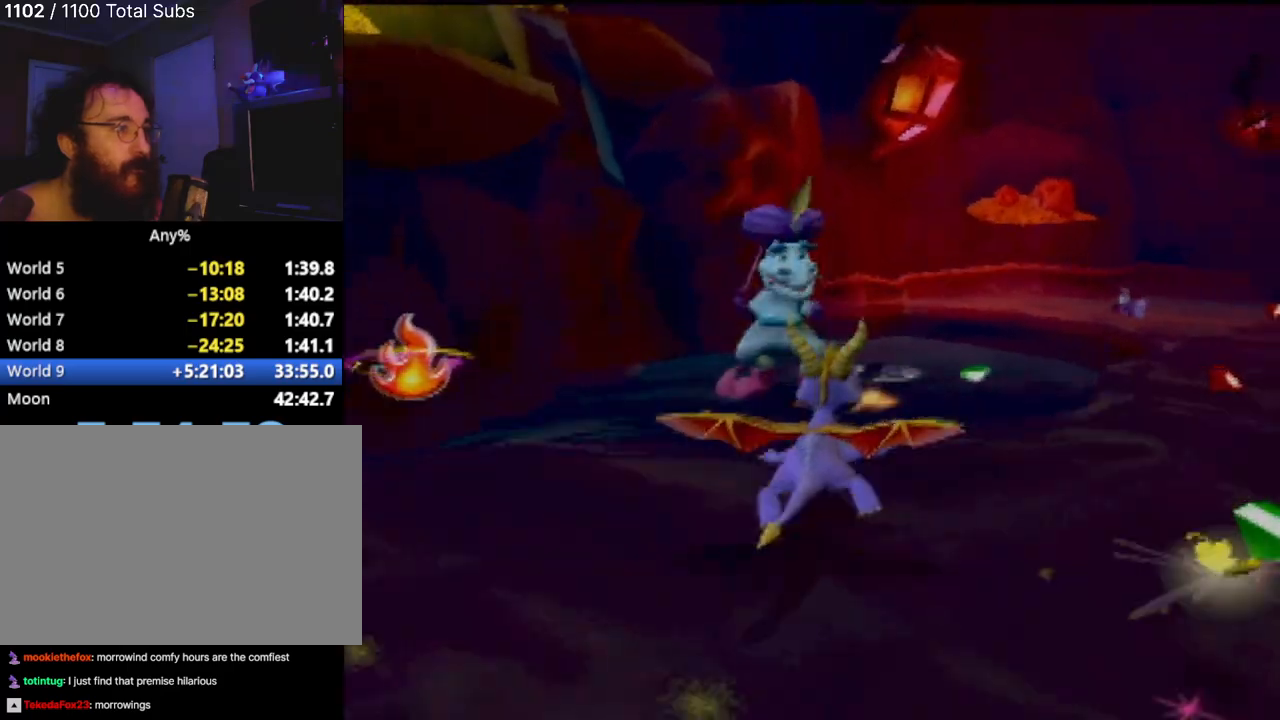
{"buttons": [], "left_stick": "right", "events": [[501, "CROSS", "up"]]}
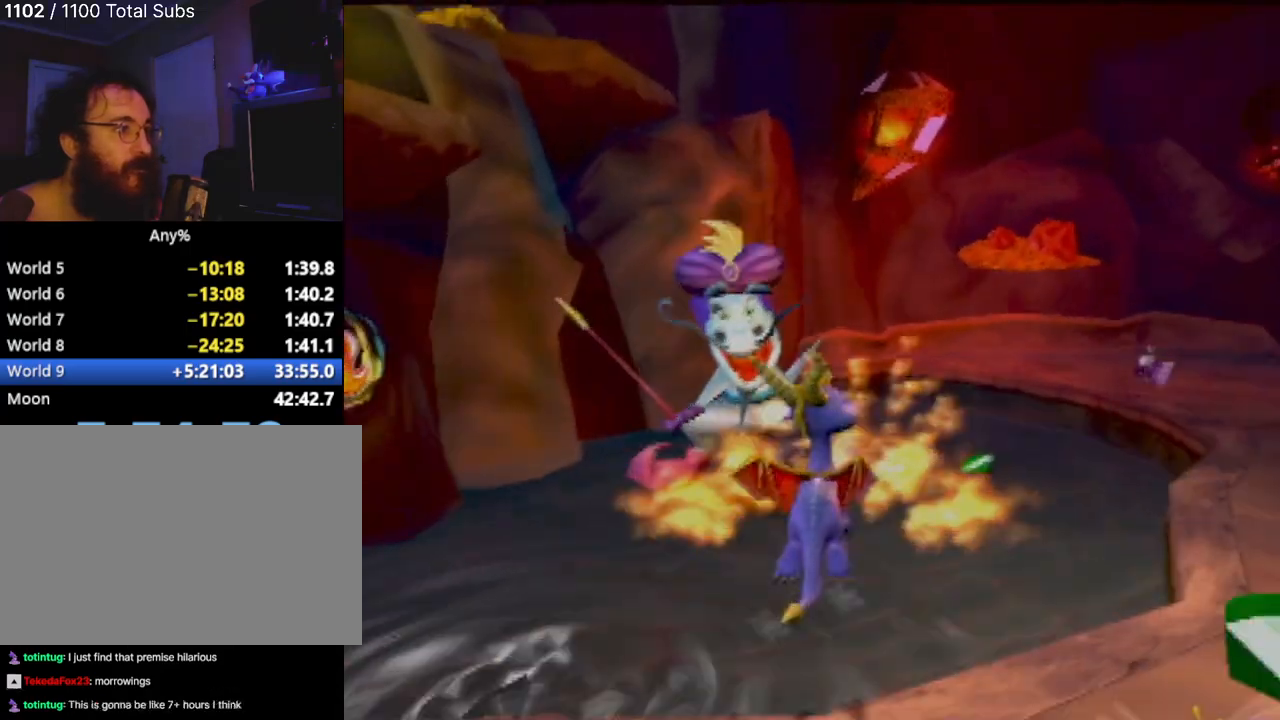
{"buttons": ["SQUARE"], "left_stick": "up-left", "events": [[133, "CROSS", "down"], [133, "left_stick", "up-right"], [250, "CROSS", "up"], [250, "left_stick", "up"], [450, "SQUARE", "down"], [500, "left_stick", "up-left"]]}
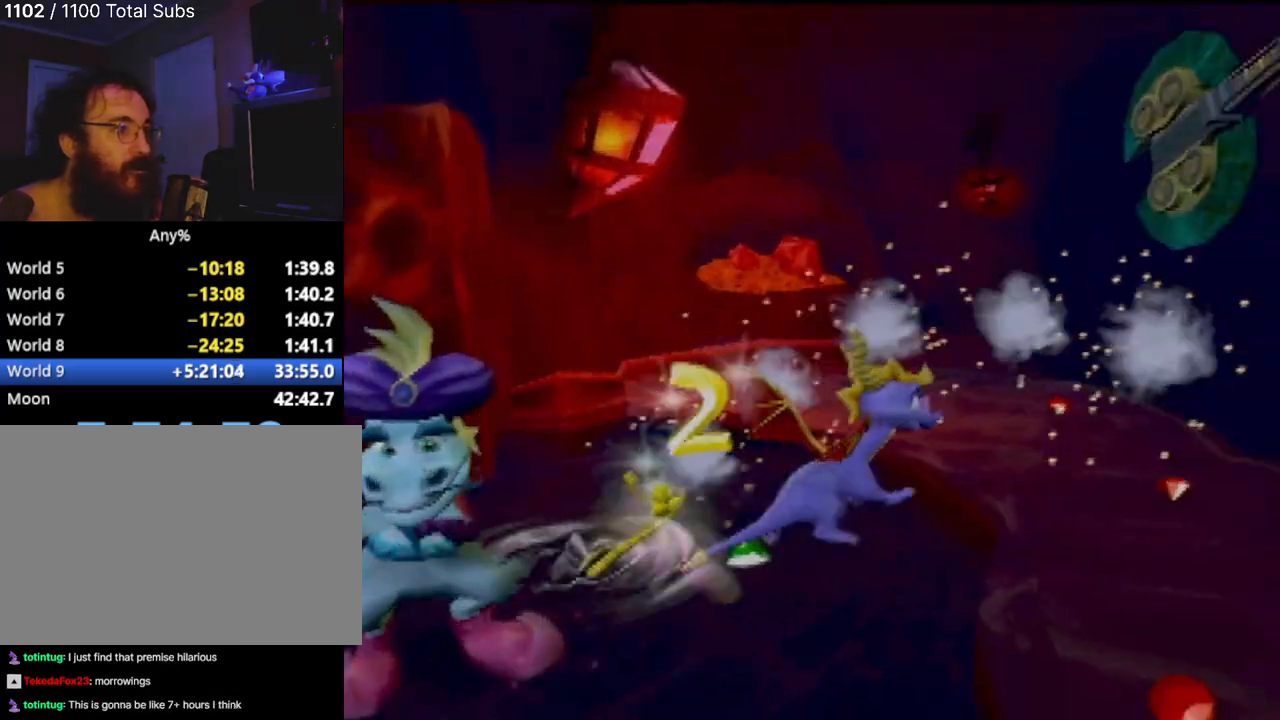
{"buttons": ["SQUARE"], "left_stick": "up-left", "events": []}